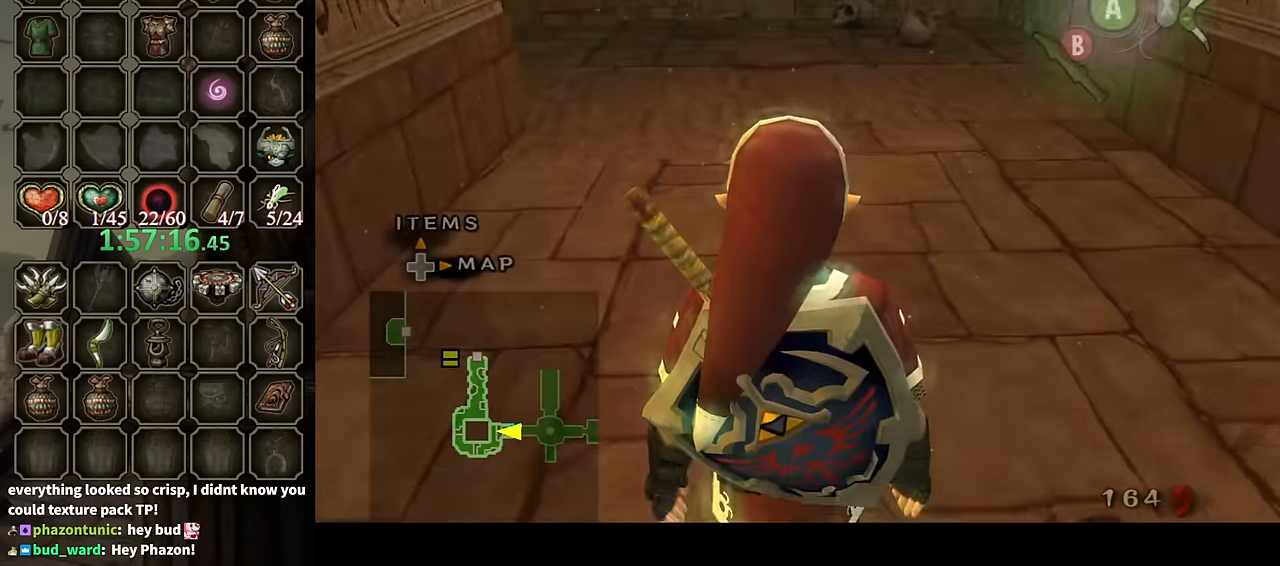
Gameplay with a controller (Nintendo layout); each line is a JSON object with the inputs held at the frame after it. "events" lists button and stick changes between this image and that frame as [ms after this image, input, new state], when the widget could be followed in between. Not read: L3 R3.
{"buttons": [], "left_stick": "up", "right_stick": "center", "events": [[100, "L1", "down"], [100, "left_stick", "up-left"], [200, "B", "down"], [233, "L1", "up"], [267, "B", "up"], [333, "left_stick", "up"]]}
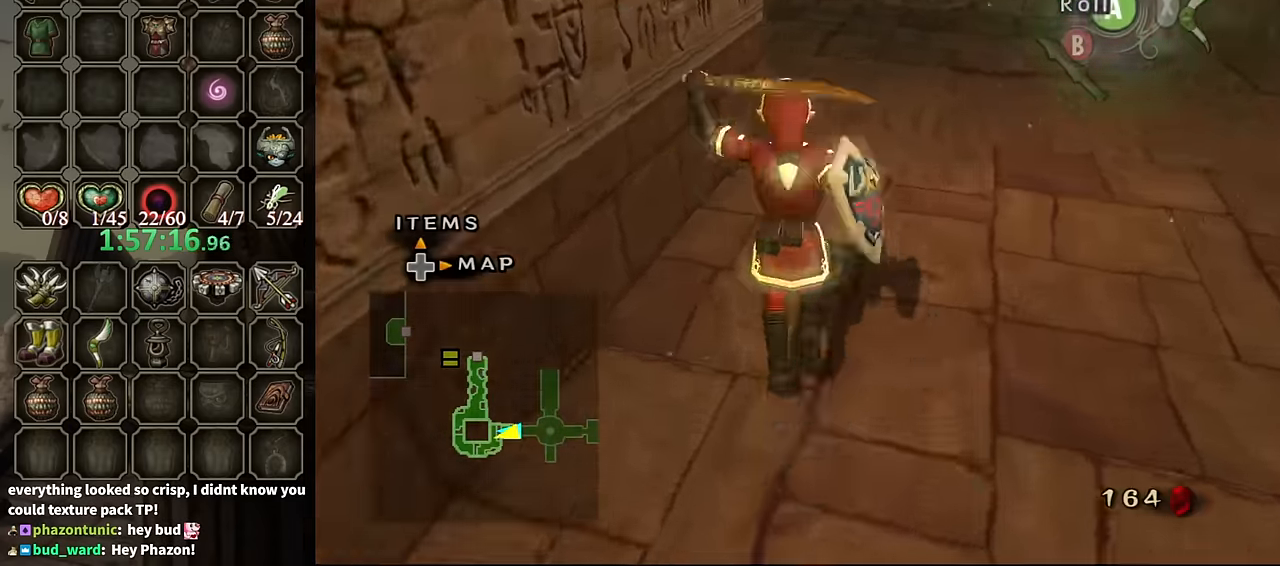
{"buttons": [], "left_stick": "up", "right_stick": "center", "events": [[133, "A", "down"], [200, "A", "up"], [267, "A", "down"], [333, "A", "up"]]}
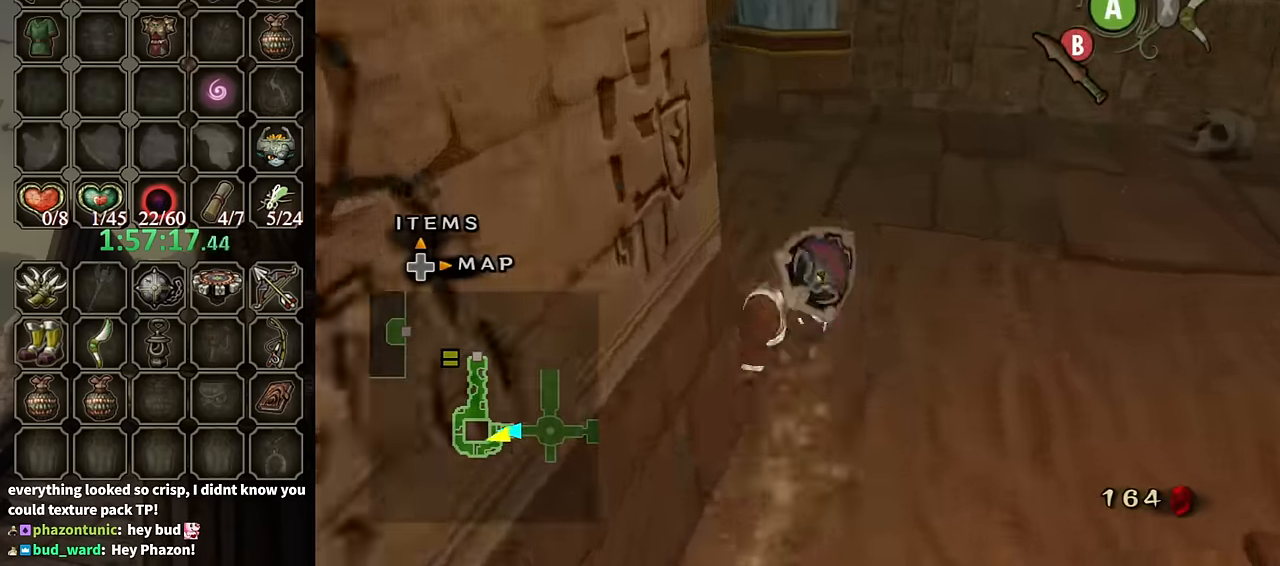
{"buttons": ["A"], "left_stick": "up-left", "right_stick": "center", "events": [[300, "left_stick", "up-left"], [500, "A", "down"]]}
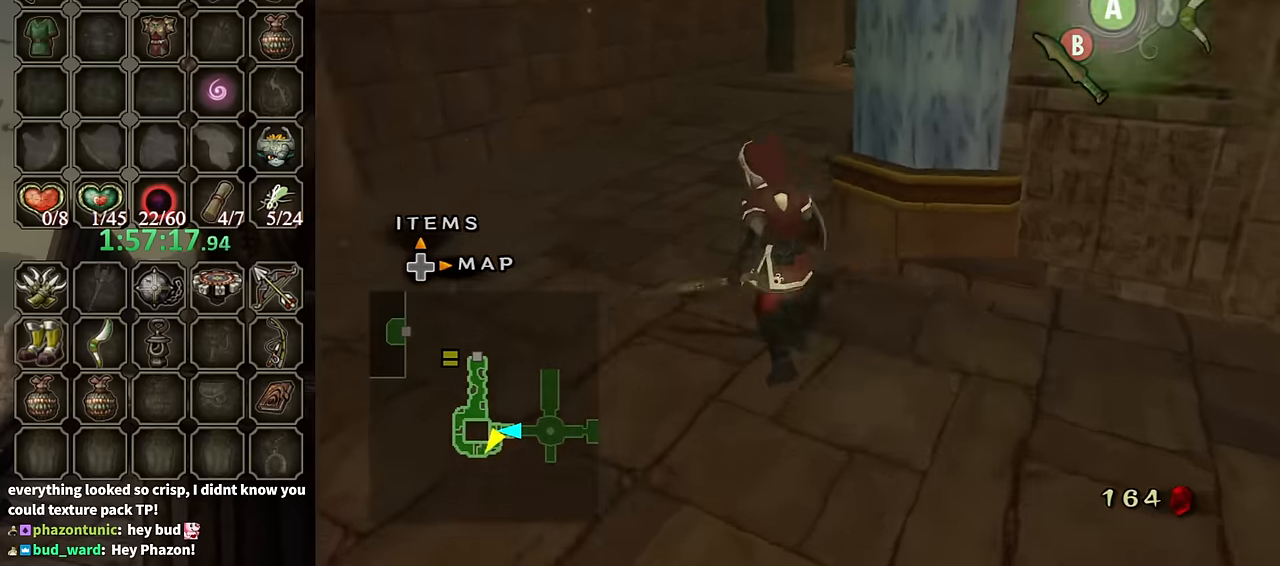
{"buttons": [], "left_stick": "up", "right_stick": "center", "events": [[67, "A", "up"], [100, "A", "down"], [100, "left_stick", "up"], [167, "A", "up"]]}
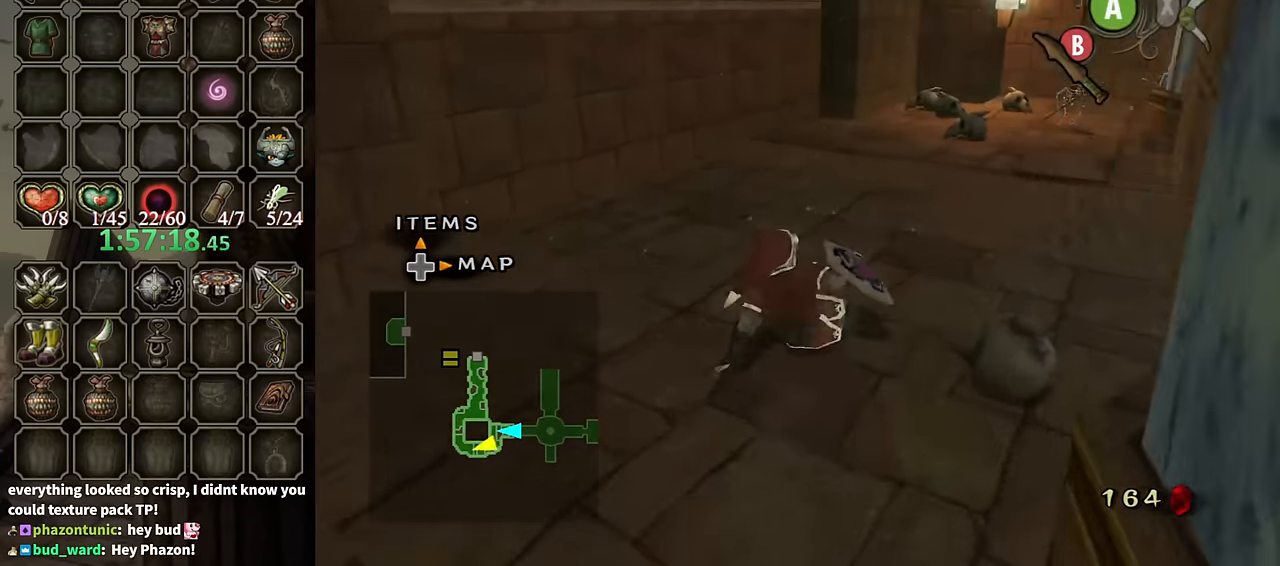
{"buttons": [], "left_stick": "up", "right_stick": "center", "events": [[167, "A", "down"], [200, "A", "up"]]}
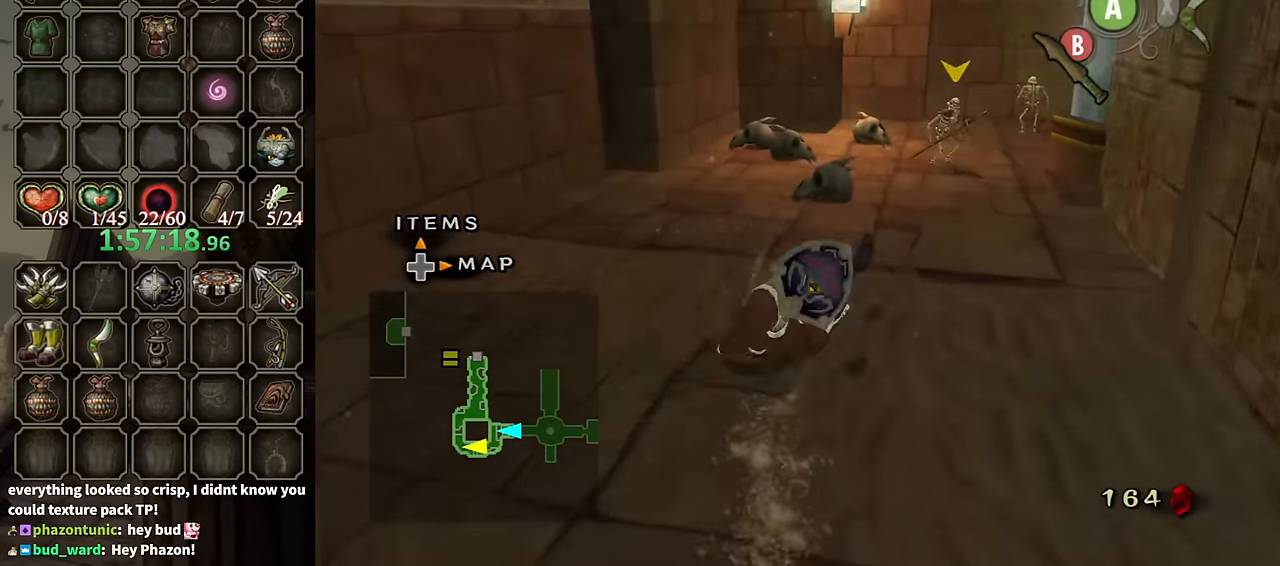
{"buttons": [], "left_stick": "up", "right_stick": "center", "events": [[433, "A", "down"], [500, "A", "up"]]}
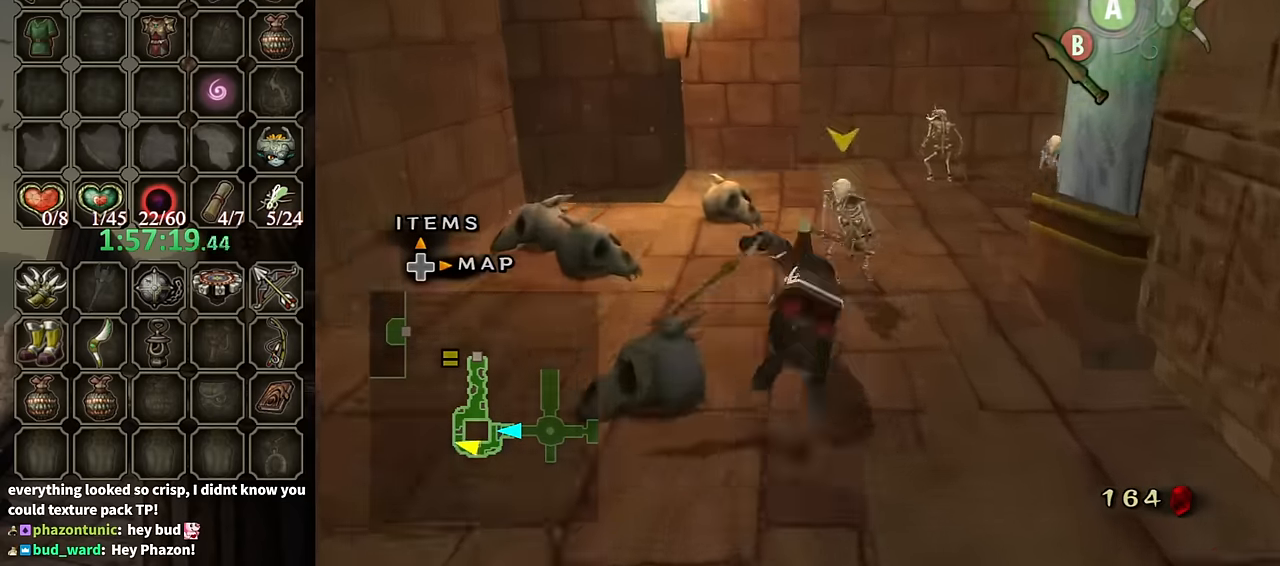
{"buttons": [], "left_stick": "up", "right_stick": "left", "events": [[167, "left_stick", "up-right"], [367, "left_stick", "up"], [367, "right_stick", "left"]]}
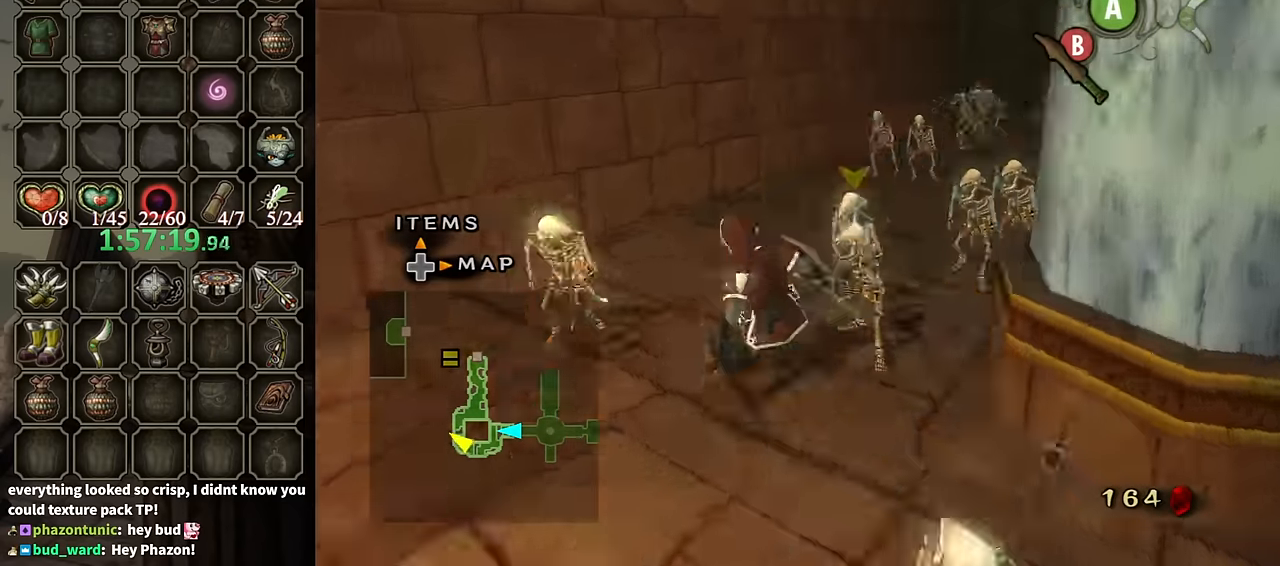
{"buttons": [], "left_stick": "up", "right_stick": "center", "events": [[133, "left_stick", "up-left"], [333, "left_stick", "up"], [333, "right_stick", "center"]]}
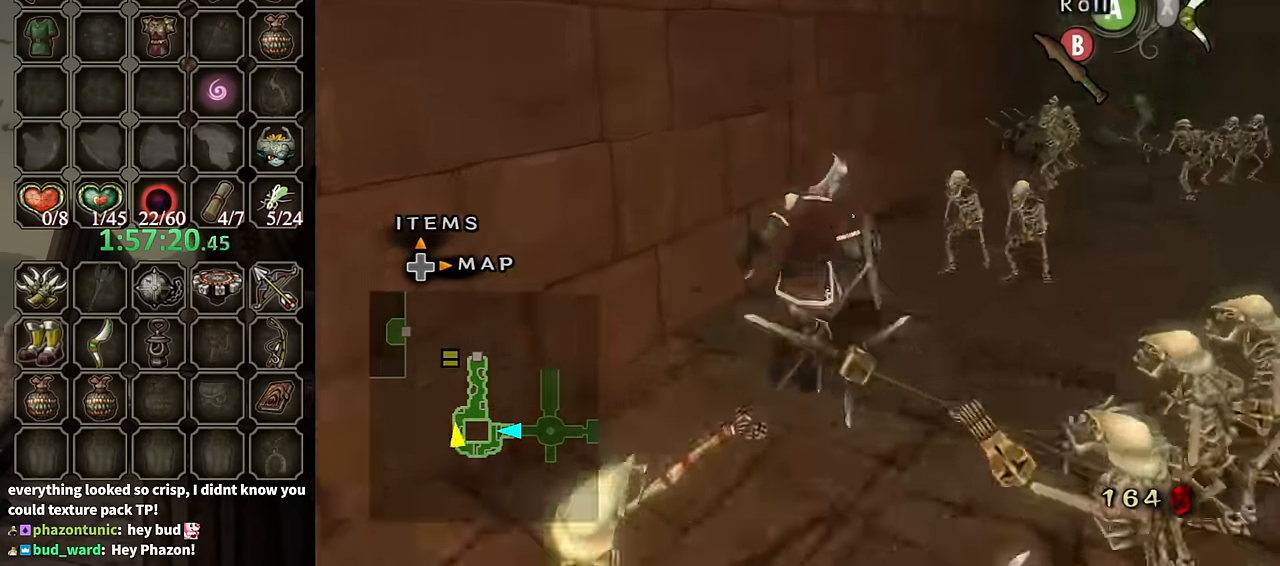
{"buttons": [], "left_stick": "down-right", "right_stick": "center", "events": [[33, "A", "down"], [33, "left_stick", "up-right"], [100, "A", "up"], [133, "left_stick", "up"], [333, "left_stick", "up-right"], [433, "left_stick", "down-right"]]}
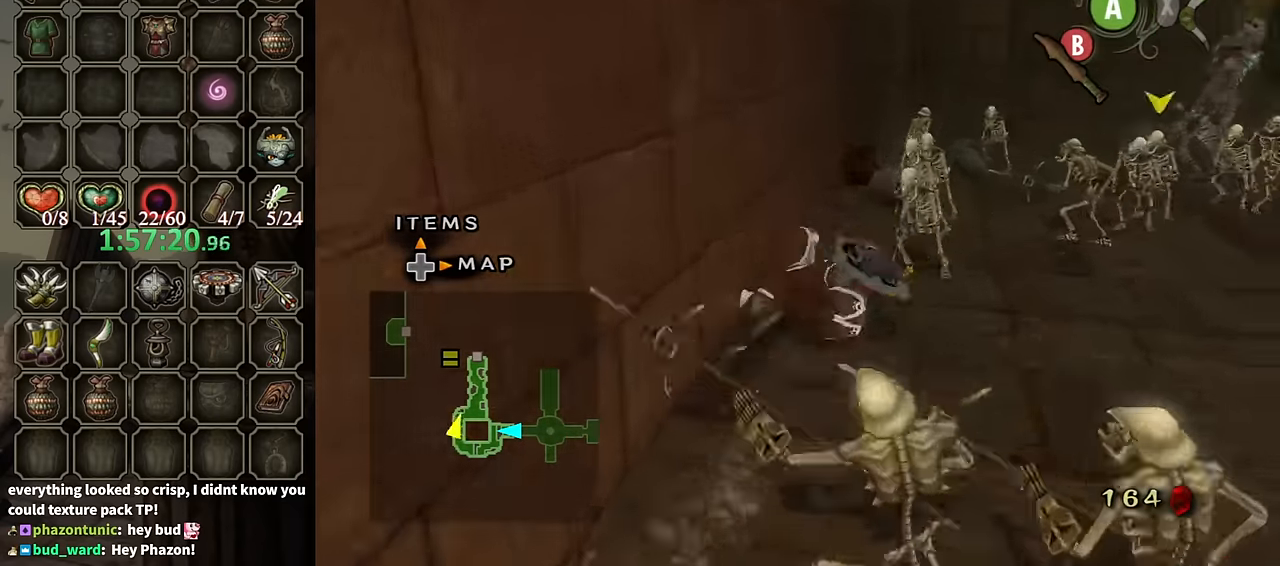
{"buttons": [], "left_stick": "center", "right_stick": "center", "events": [[100, "left_stick", "down-left"], [200, "left_stick", "up-left"], [300, "B", "down"], [333, "B", "up"], [333, "left_stick", "down-right"], [367, "B", "down"], [433, "B", "up"], [433, "left_stick", "center"]]}
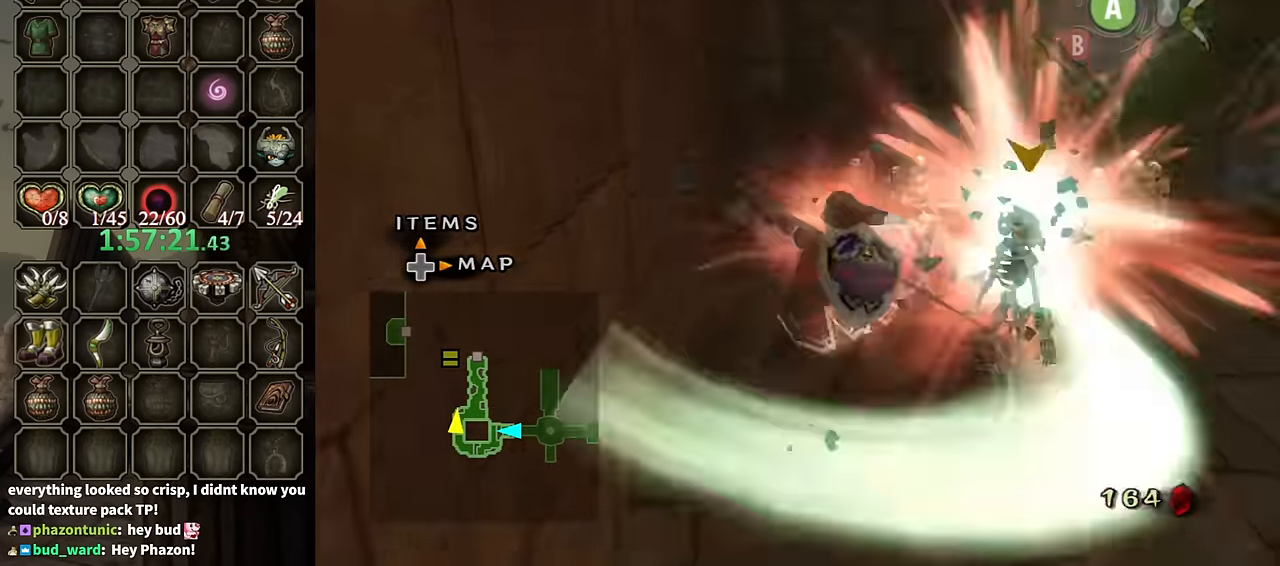
{"buttons": [], "left_stick": "up-right", "right_stick": "center", "events": [[33, "right_stick", "left"], [233, "right_stick", "center"], [500, "left_stick", "up-right"]]}
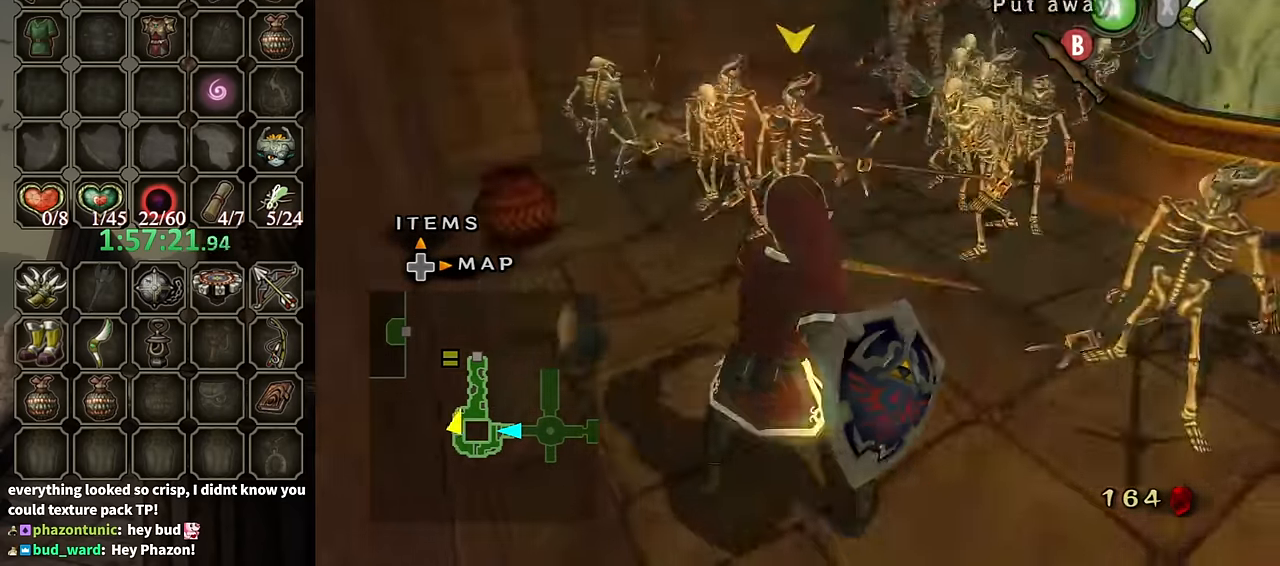
{"buttons": [], "left_stick": "right", "right_stick": "center", "events": [[100, "left_stick", "down-right"], [167, "left_stick", "down"], [333, "left_stick", "up-left"], [433, "left_stick", "up-right"], [500, "left_stick", "right"]]}
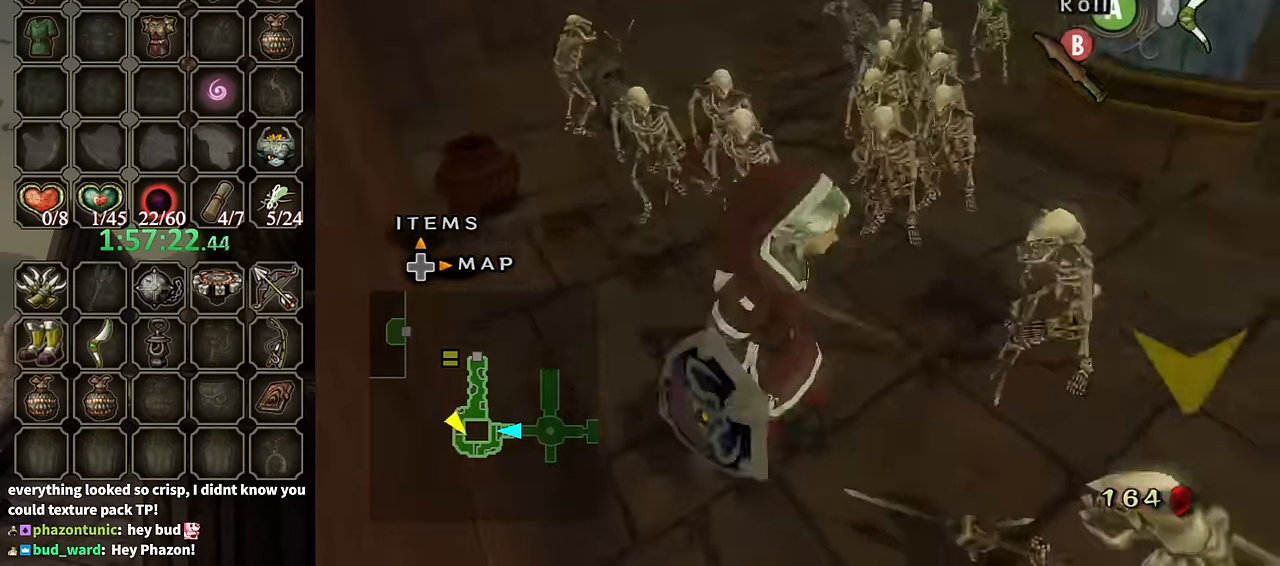
{"buttons": [], "left_stick": "center", "right_stick": "center", "events": [[33, "left_stick", "down-right"], [67, "B", "down"], [100, "left_stick", "down"], [133, "B", "up"], [167, "B", "down"], [233, "B", "up"], [300, "left_stick", "center"]]}
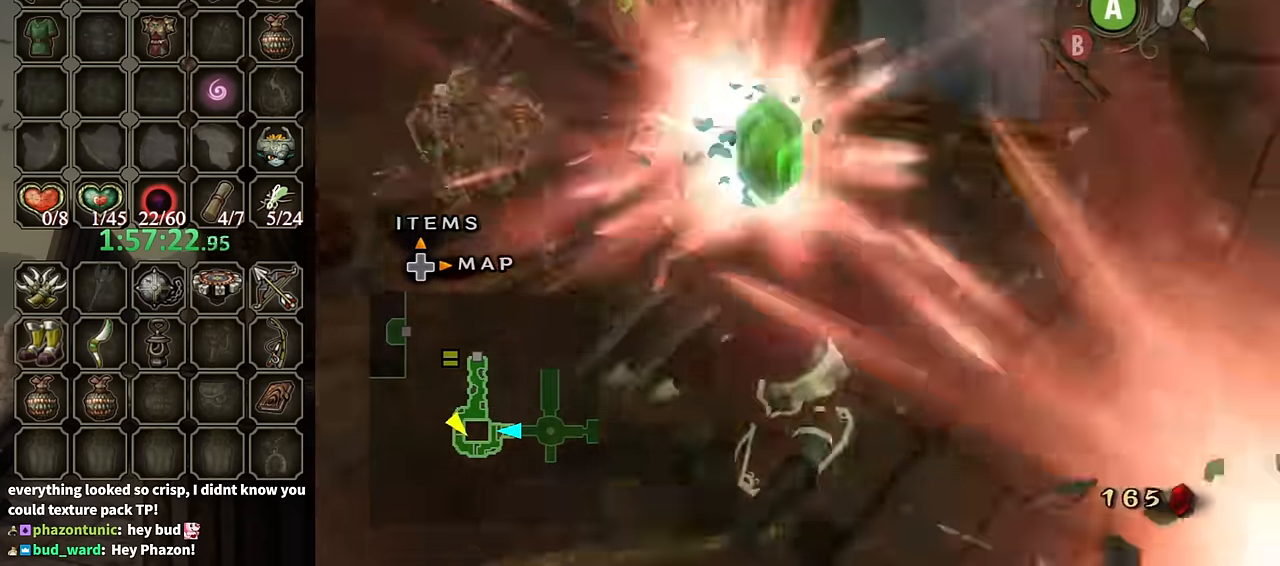
{"buttons": [], "left_stick": "down-right", "right_stick": "center", "events": [[33, "left_stick", "down-right"], [400, "A", "down"], [500, "A", "up"]]}
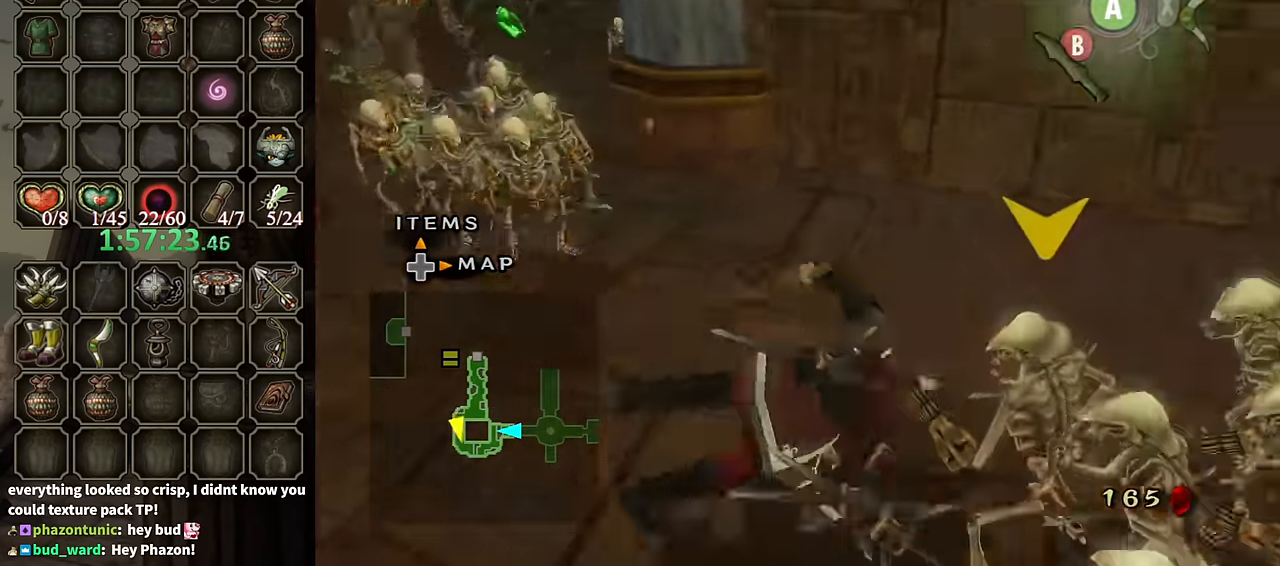
{"buttons": [], "left_stick": "up-right", "right_stick": "center", "events": [[33, "left_stick", "right"], [67, "A", "down"], [100, "A", "up"], [167, "A", "down"], [234, "A", "up"], [334, "left_stick", "up-right"]]}
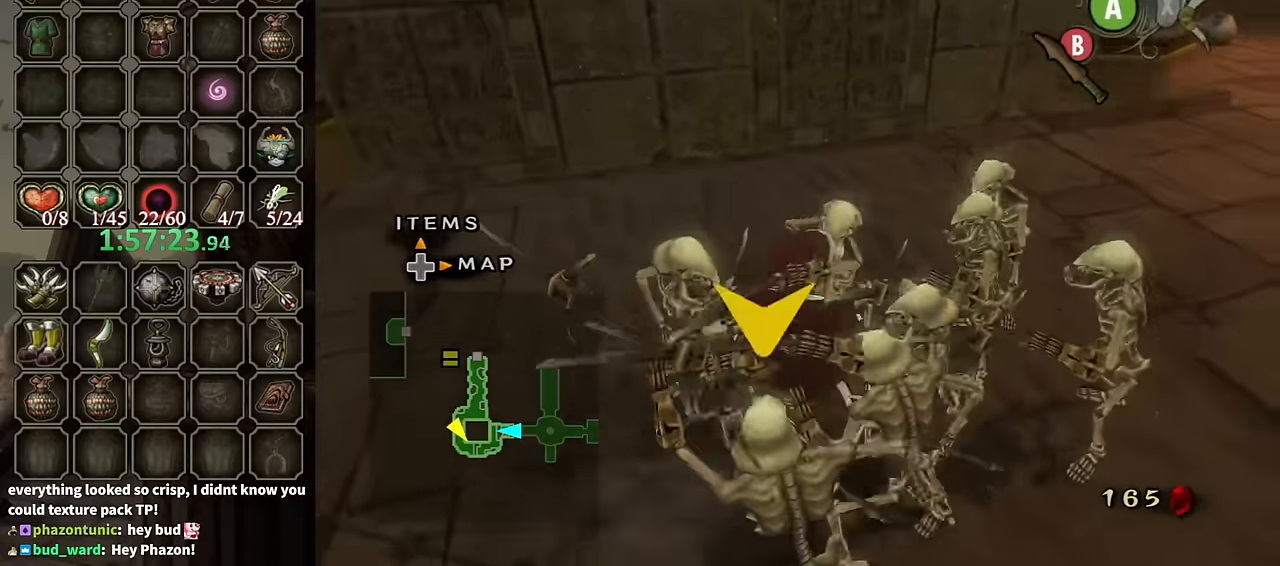
{"buttons": [], "left_stick": "up-right", "right_stick": "center", "events": []}
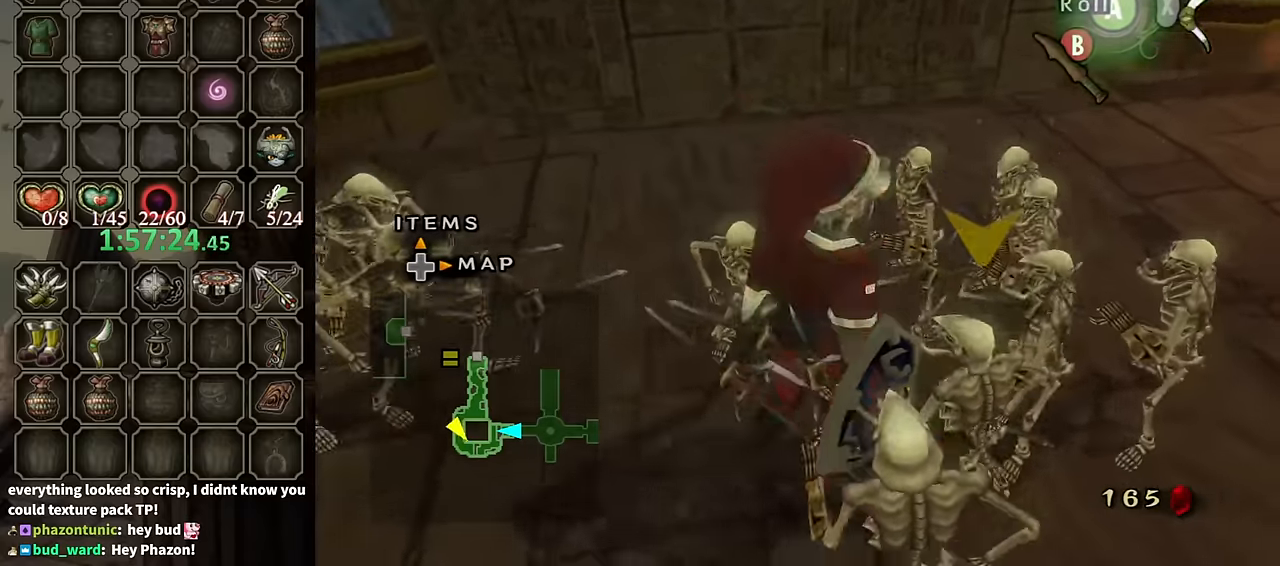
{"buttons": [], "left_stick": "up-right", "right_stick": "center", "events": [[100, "left_stick", "right"], [400, "left_stick", "up-right"]]}
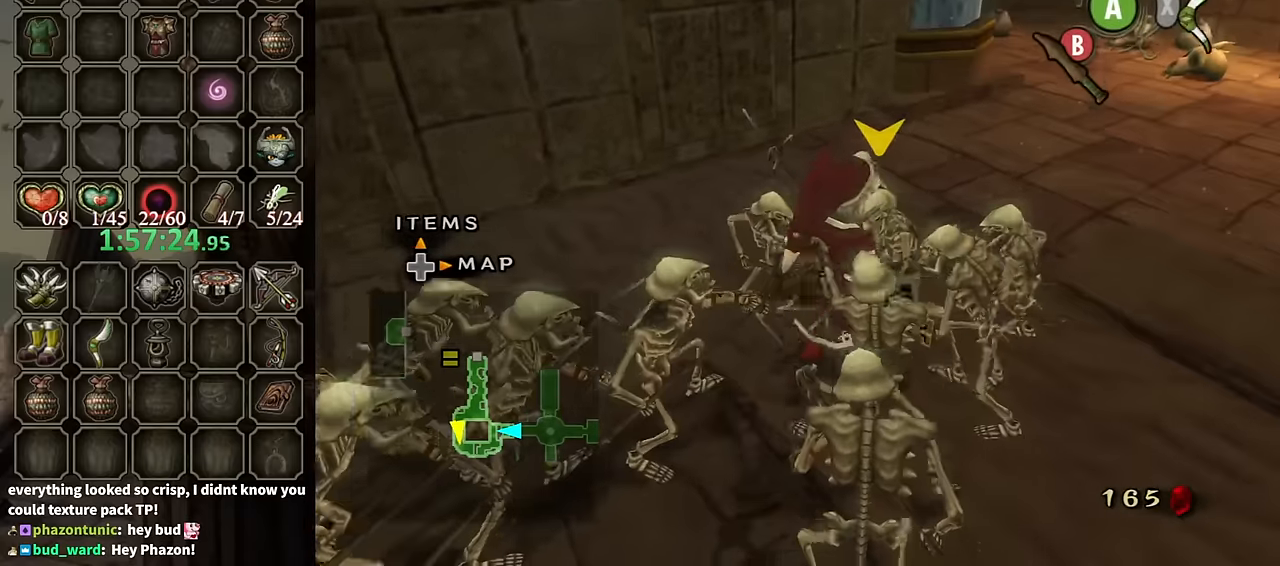
{"buttons": [], "left_stick": "up-right", "right_stick": "center", "events": []}
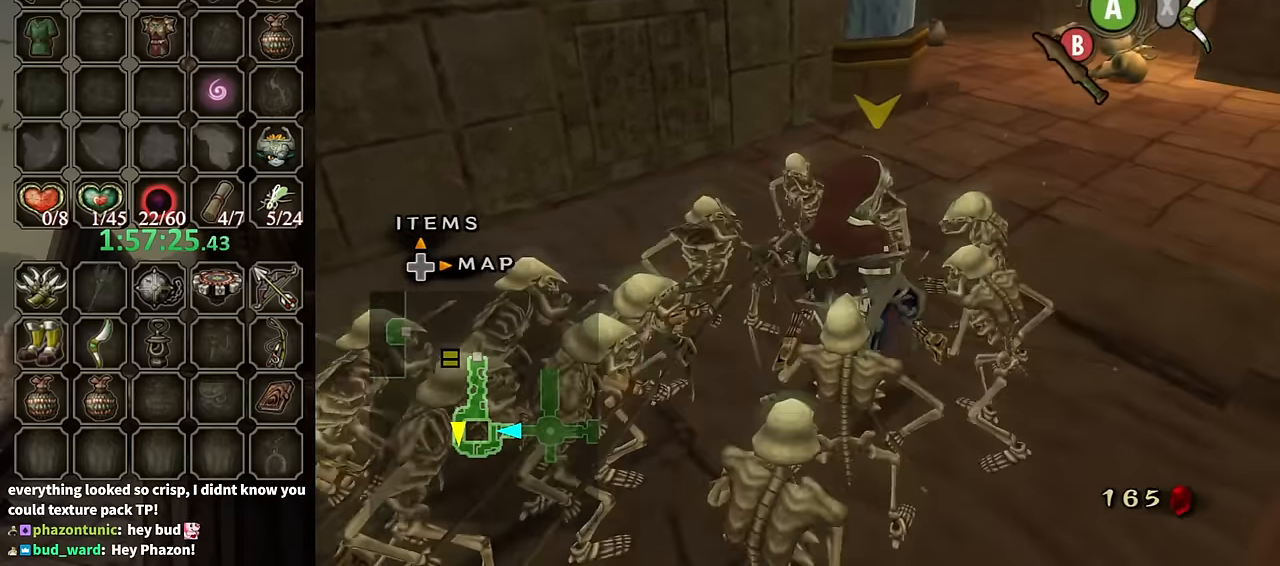
{"buttons": [], "left_stick": "up-right", "right_stick": "center", "events": [[334, "B", "down"], [400, "B", "up"]]}
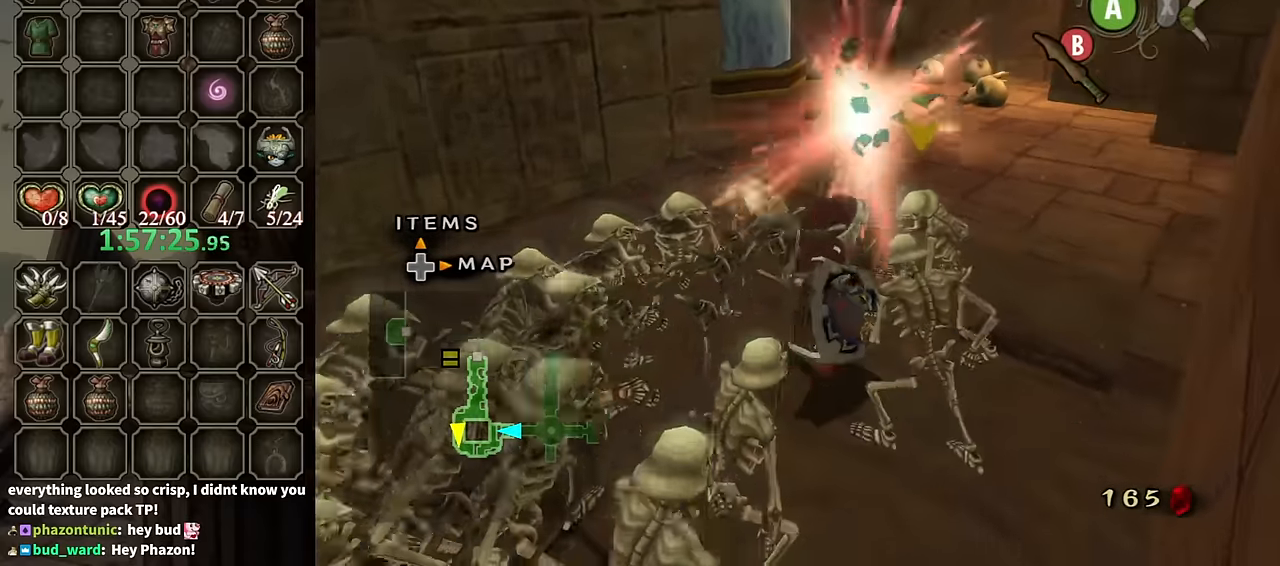
{"buttons": [], "left_stick": "up-right", "right_stick": "center", "events": []}
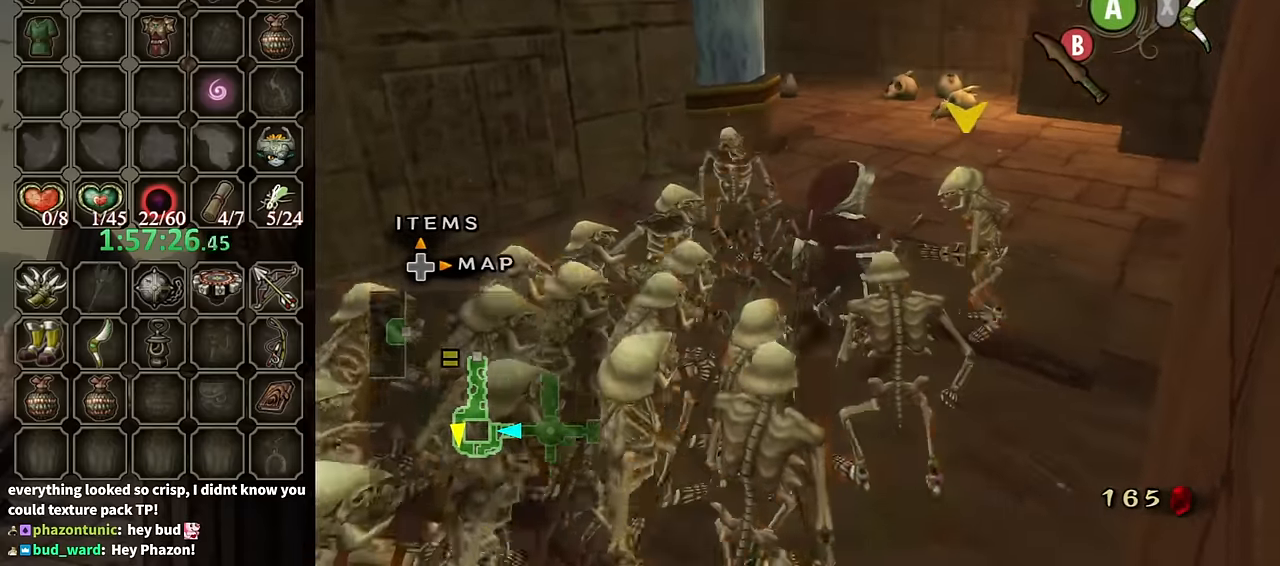
{"buttons": [], "left_stick": "up-right", "right_stick": "center", "events": []}
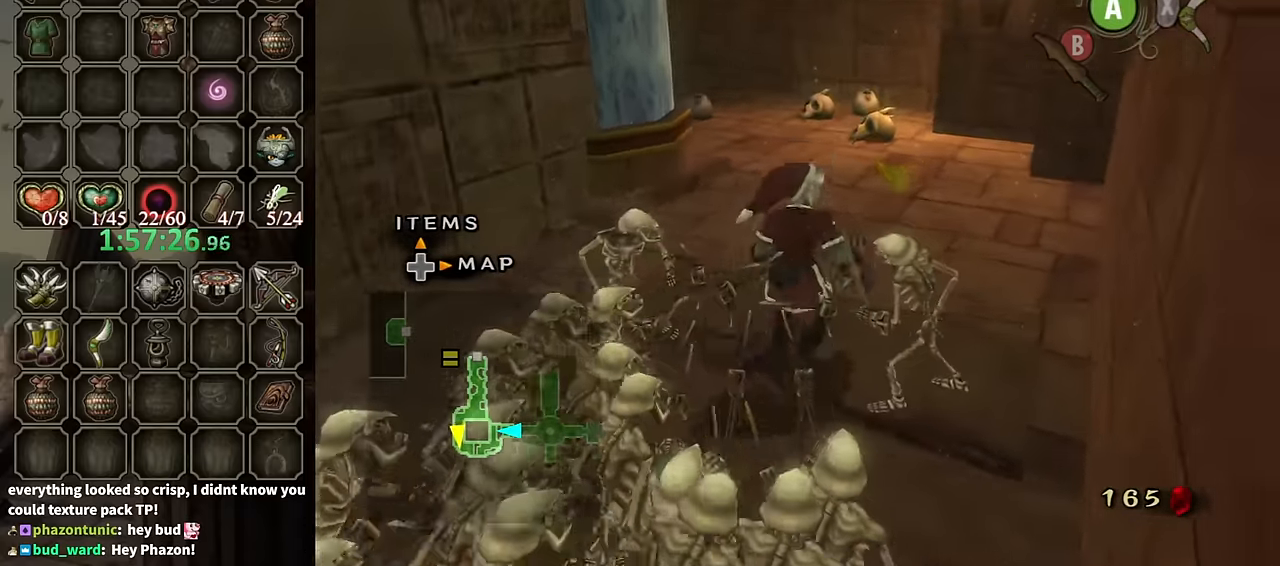
{"buttons": [], "left_stick": "right", "right_stick": "right", "events": [[334, "right_stick", "right"], [467, "left_stick", "right"]]}
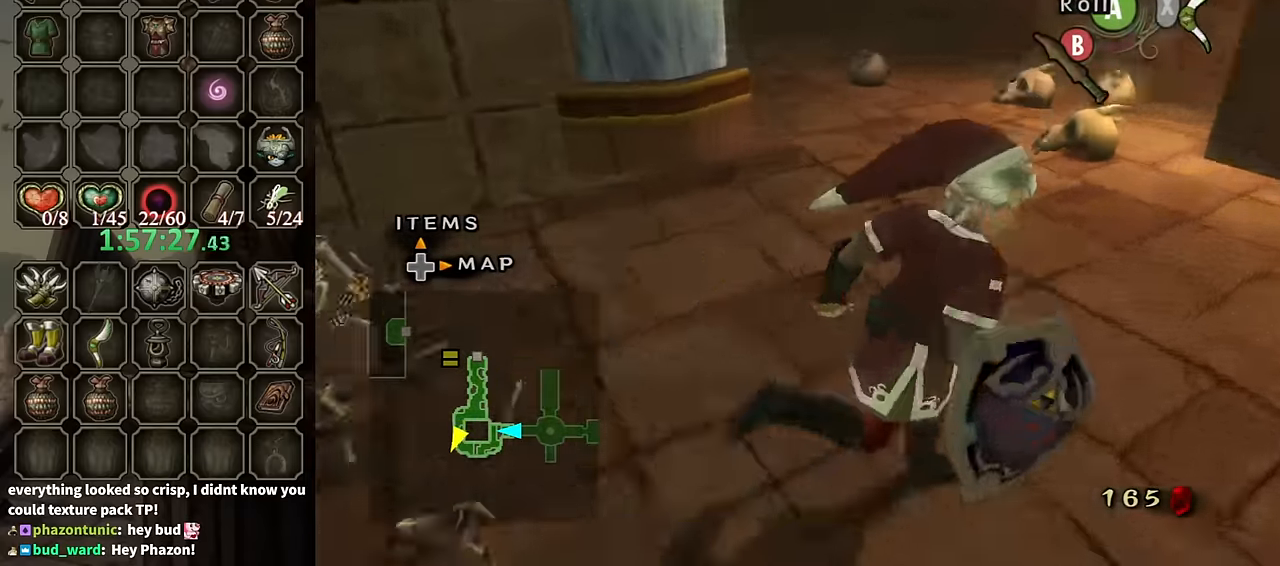
{"buttons": [], "left_stick": "down-left", "right_stick": "center", "events": [[200, "left_stick", "up-right"], [400, "left_stick", "left"], [434, "right_stick", "center"], [500, "left_stick", "down-left"]]}
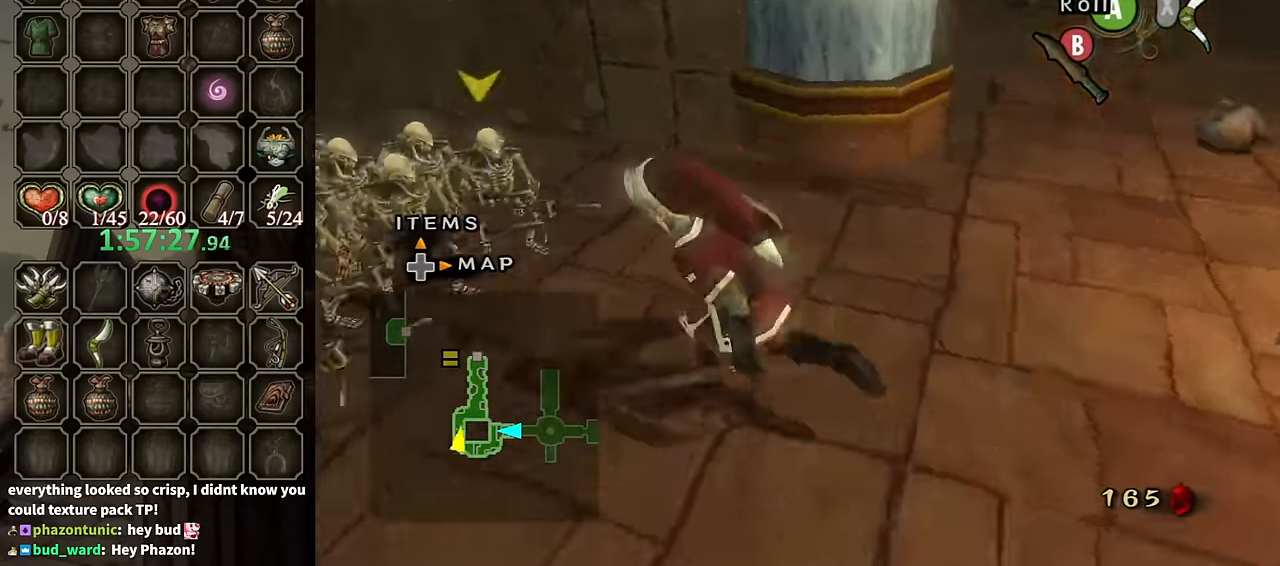
{"buttons": ["B", "L1"], "left_stick": "down-right", "right_stick": "center", "events": [[67, "L1", "down"], [200, "left_stick", "right"], [334, "left_stick", "up-left"], [400, "left_stick", "down-left"], [500, "B", "down"], [500, "left_stick", "down-right"]]}
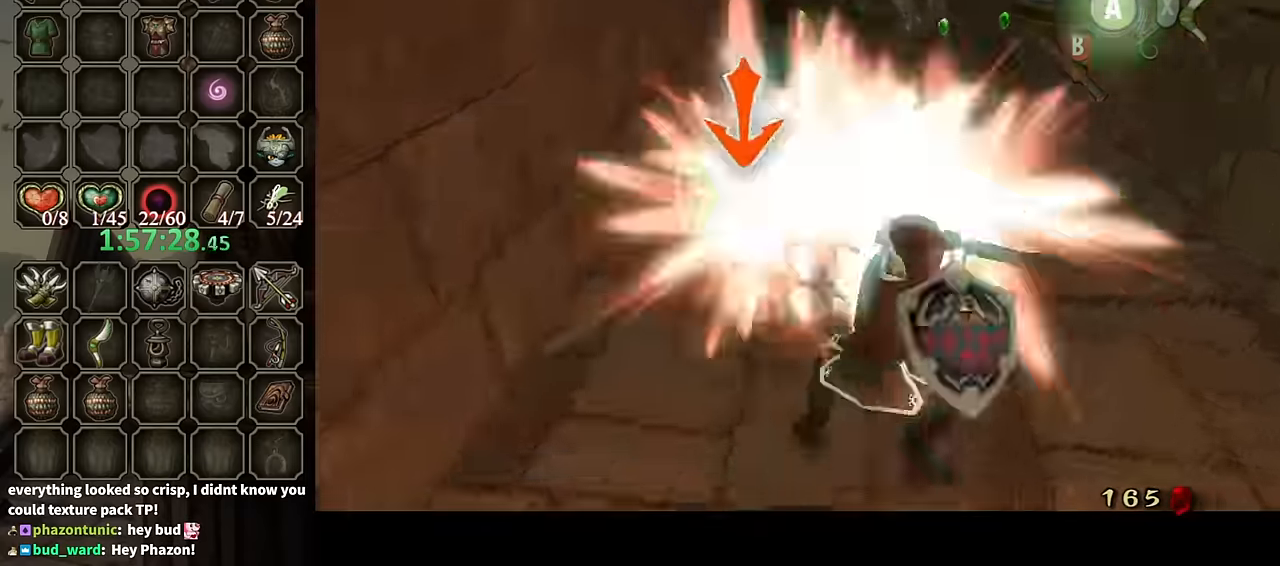
{"buttons": ["L1"], "left_stick": "down", "right_stick": "center", "events": [[67, "B", "up"], [67, "left_stick", "up-right"], [100, "B", "down"], [167, "B", "up"], [267, "left_stick", "down-right"], [400, "left_stick", "down"]]}
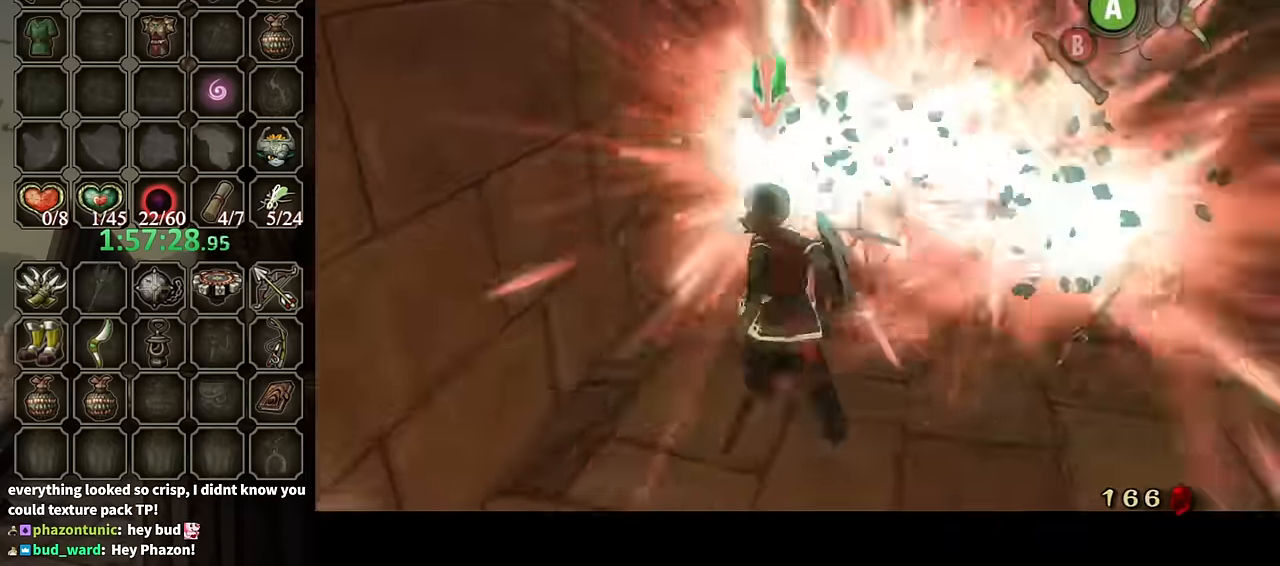
{"buttons": ["B", "L1"], "left_stick": "down", "right_stick": "center", "events": [[134, "left_stick", "down-left"], [234, "left_stick", "up-left"], [334, "left_stick", "up-right"], [467, "left_stick", "down"], [500, "B", "down"]]}
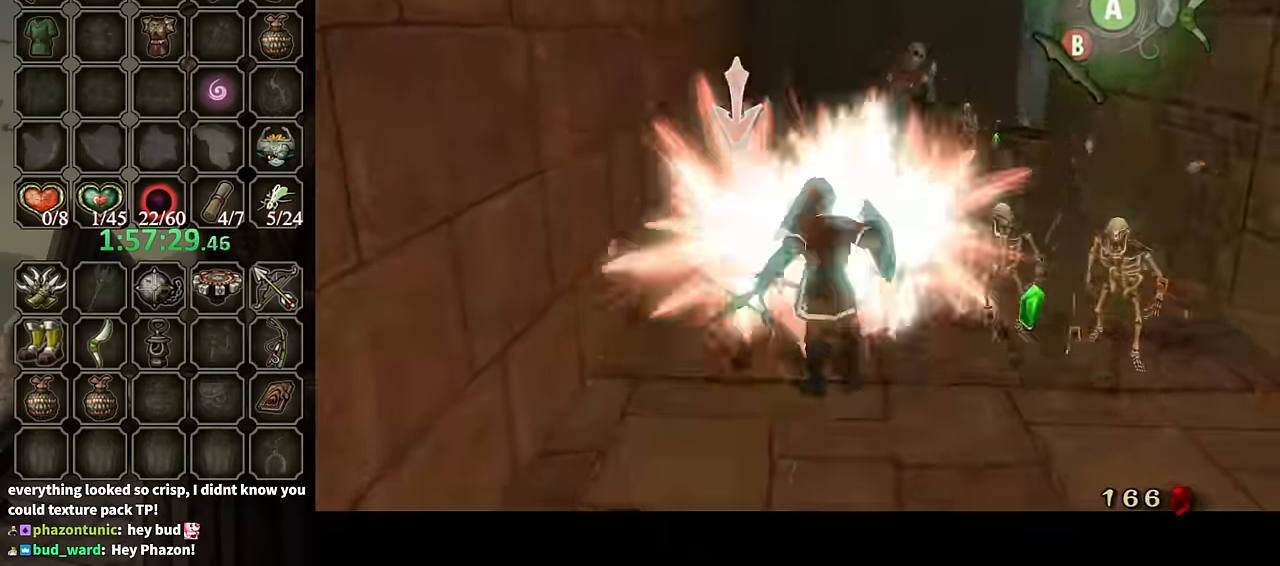
{"buttons": ["L1"], "left_stick": "down", "right_stick": "center", "events": [[67, "B", "up"], [67, "left_stick", "down-left"], [134, "B", "down"], [200, "B", "up"], [200, "left_stick", "up-left"], [300, "left_stick", "up-right"], [367, "left_stick", "down-right"], [467, "left_stick", "down"]]}
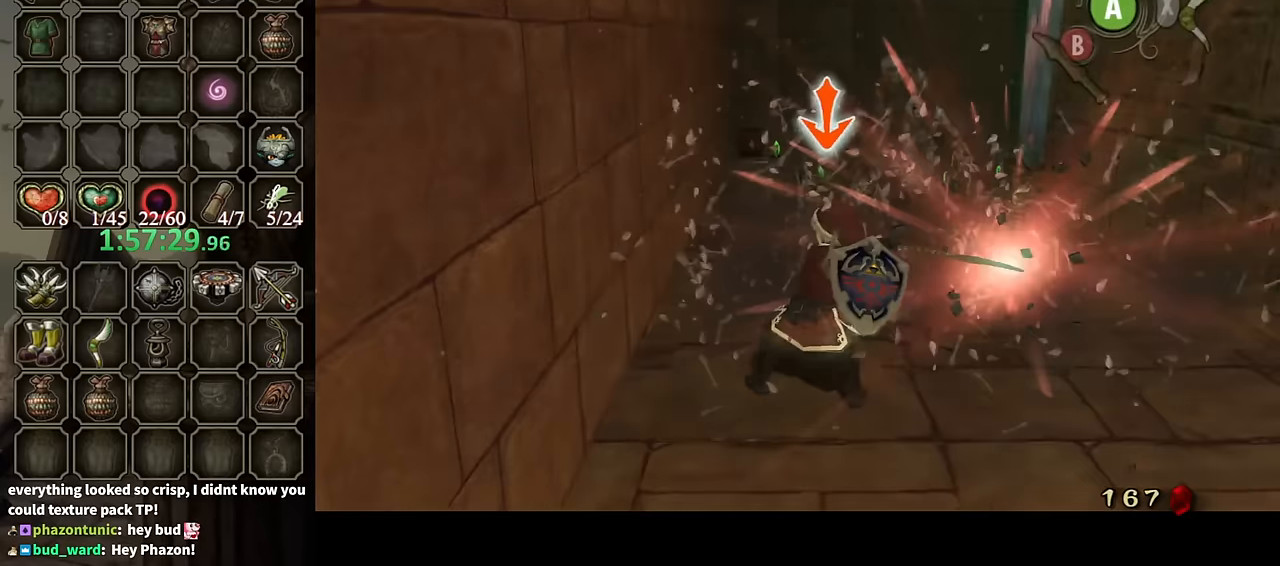
{"buttons": ["L1"], "left_stick": "down", "right_stick": "center", "events": [[400, "A", "down"], [467, "A", "up"]]}
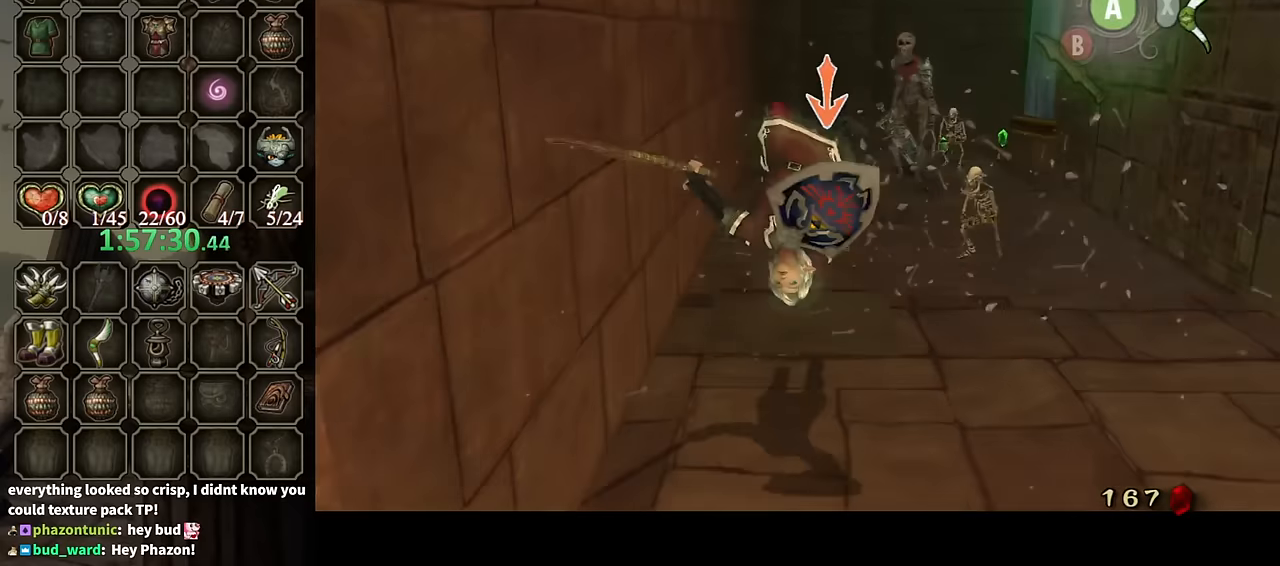
{"buttons": [], "left_stick": "up", "right_stick": "center", "events": [[134, "left_stick", "center"], [167, "L1", "up"], [500, "left_stick", "up"]]}
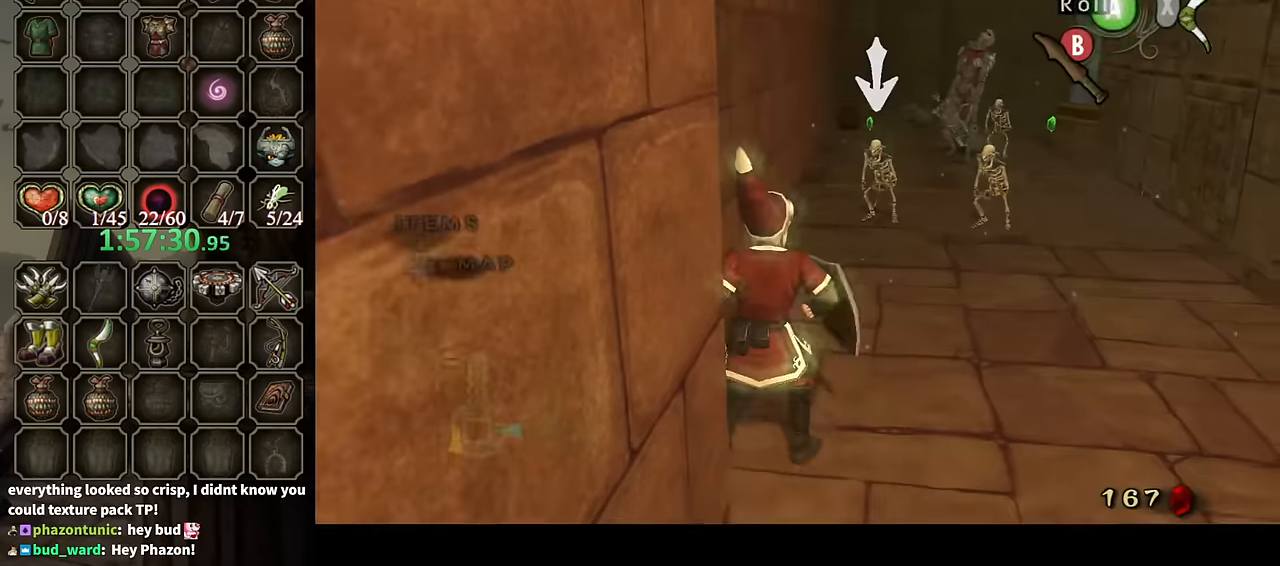
{"buttons": ["L1"], "left_stick": "up", "right_stick": "center", "events": [[34, "left_stick", "up-right"], [167, "L1", "down"], [267, "left_stick", "down-right"], [367, "left_stick", "down-left"], [434, "left_stick", "up-left"], [500, "left_stick", "up"]]}
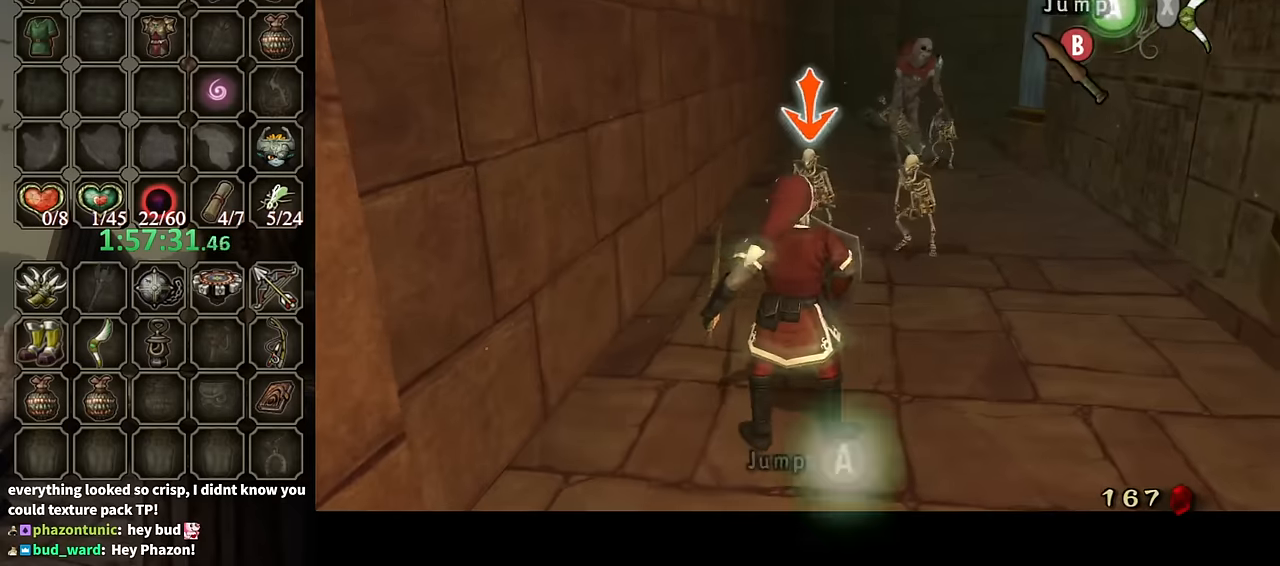
{"buttons": ["L1"], "left_stick": "center", "right_stick": "center", "events": [[34, "left_stick", "right"], [100, "B", "down"], [134, "B", "up"], [134, "left_stick", "down"], [167, "B", "down"], [234, "B", "up"], [300, "left_stick", "center"]]}